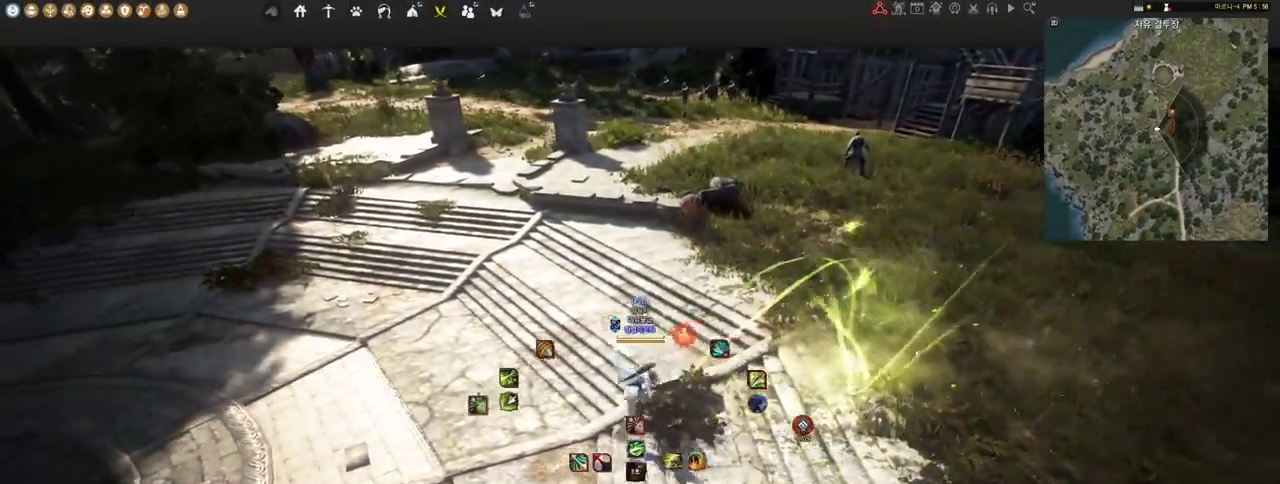
Gameplay with keyboard and mouse; each line is a JSON object with the keys and mouse buttons held at the frame after it. "events" lists presses ("down") and releases ("up") of "a", "d", "e", "f", "lbracket", "q", "rbracket", "s", "shift", "space", "tab", "w", "mouse_left" and "mouse_right" between this image and that frame as [ms after this image, input, new state], when the widget could be followed in between. "mouse_left", "mouse_right" = the "left", "right" buttons of the "mouse" list. No other keys are recorded. Mouse movement is not recorded.
{"keys": ["a", "shift"], "mouse": [], "events": []}
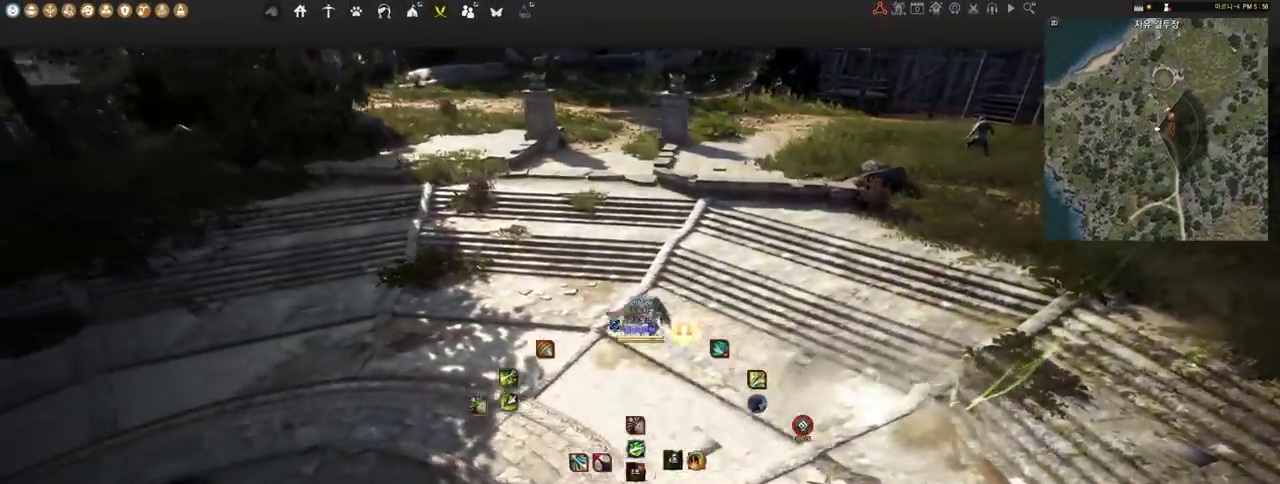
{"keys": ["shift"], "mouse": [], "events": [[241, "a", "up"]]}
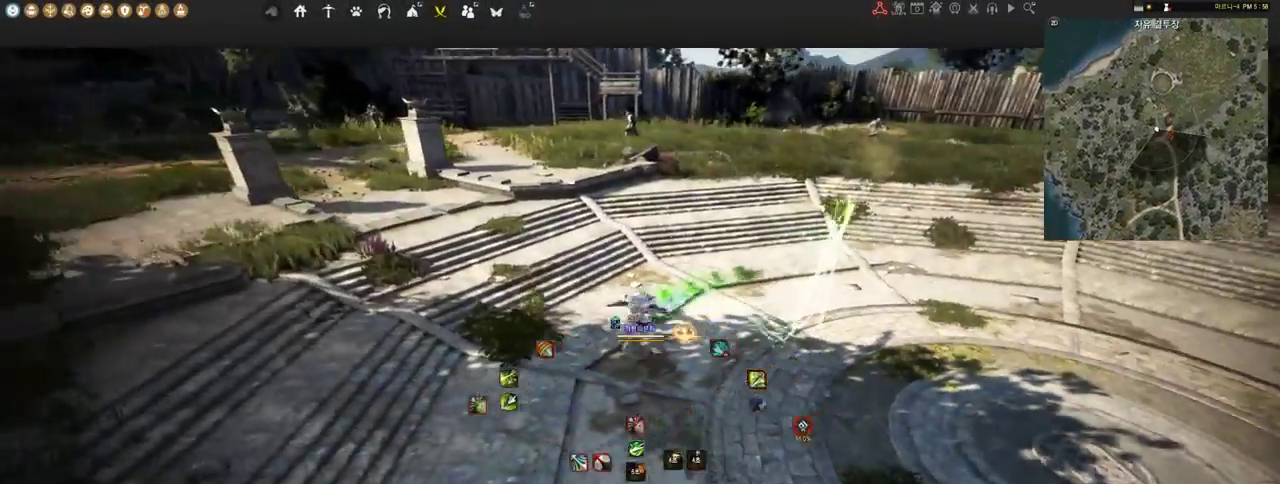
{"keys": ["shift"], "mouse": ["right"], "events": [[155, "mouse_right", "down"]]}
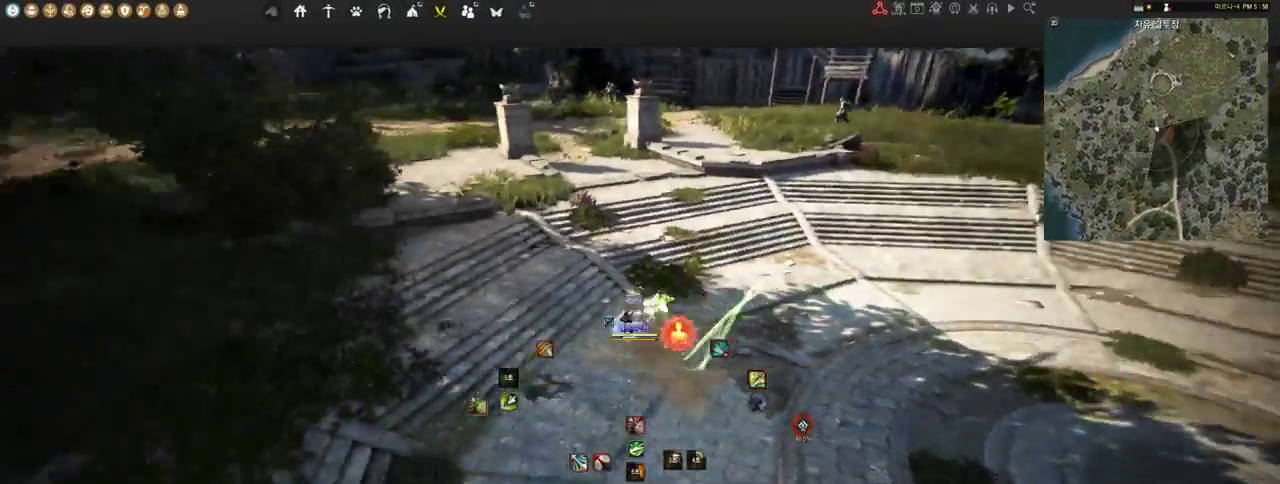
{"keys": [], "mouse": ["left"], "events": [[69, "mouse_right", "up"], [121, "shift", "up"], [328, "mouse_left", "down"]]}
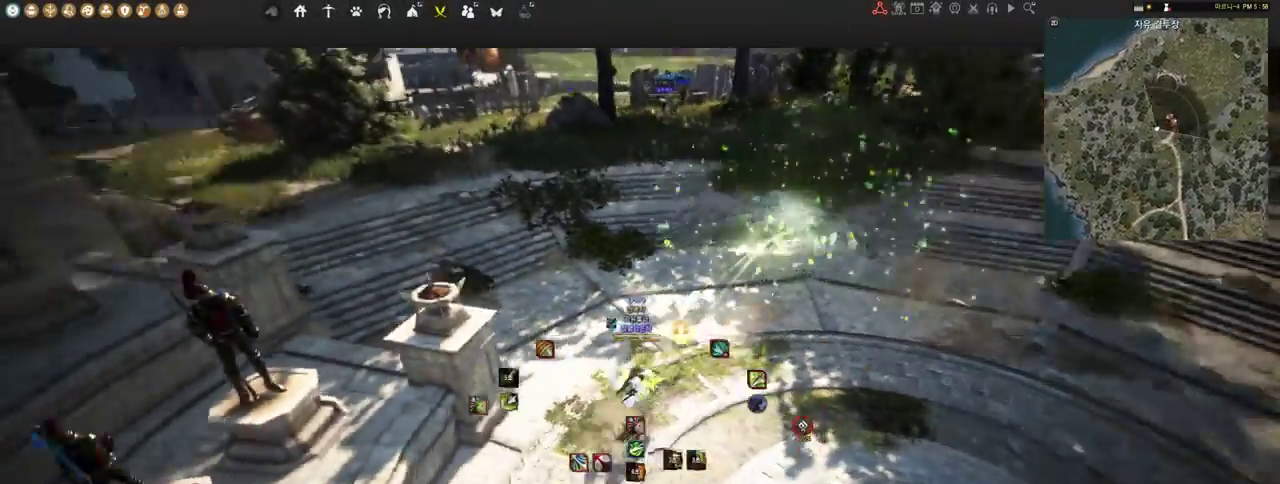
{"keys": [], "mouse": [], "events": [[328, "mouse_left", "up"]]}
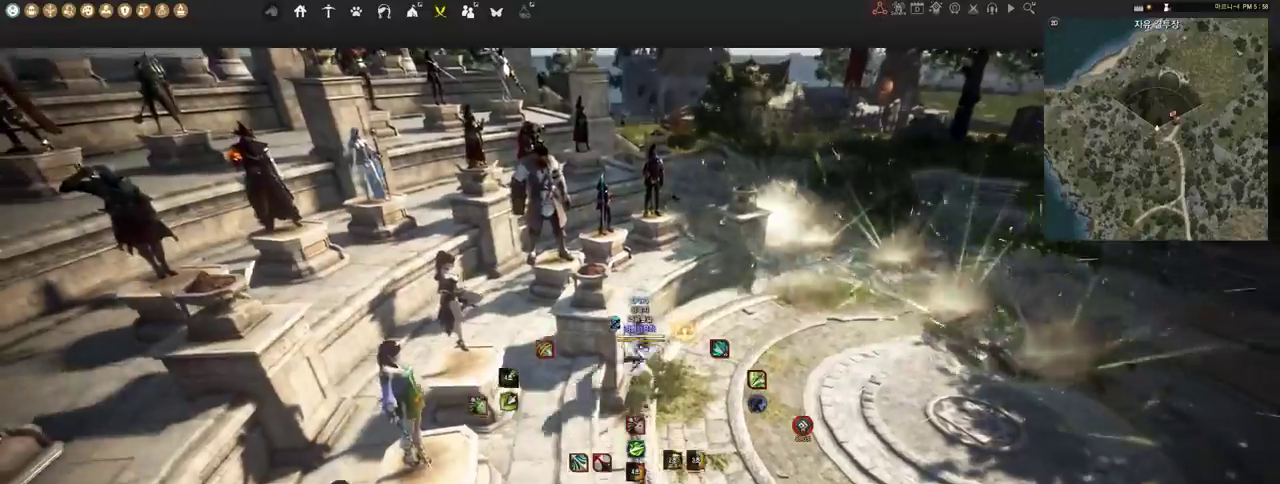
{"keys": [], "mouse": [], "events": []}
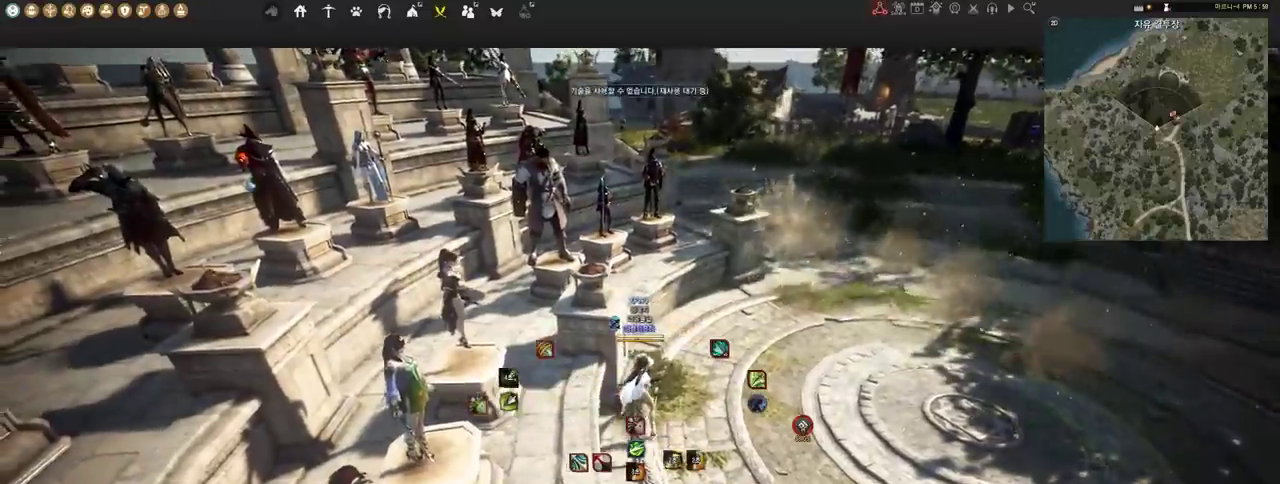
{"keys": ["d", "w"], "mouse": [], "events": [[190, "d", "down"], [362, "w", "down"]]}
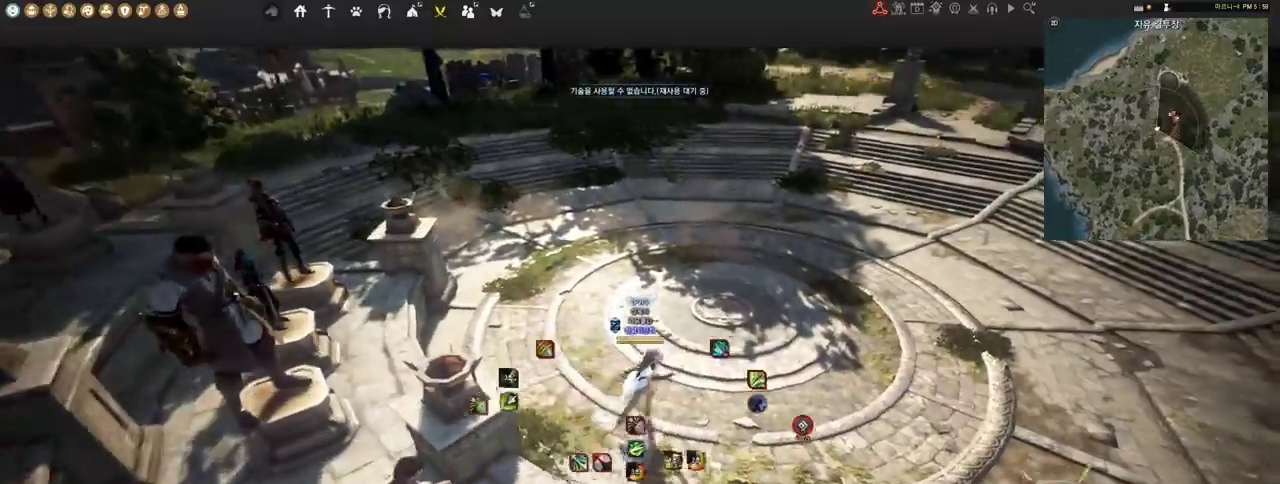
{"keys": ["w"], "mouse": [], "events": [[362, "d", "up"]]}
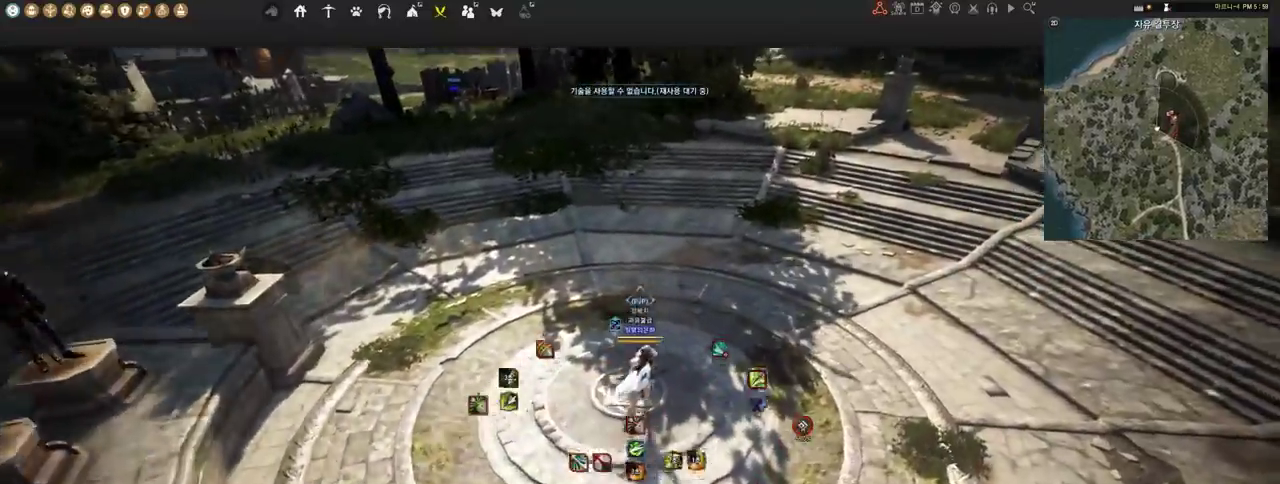
{"keys": ["a"], "mouse": [], "events": [[379, "w", "up"], [466, "a", "down"]]}
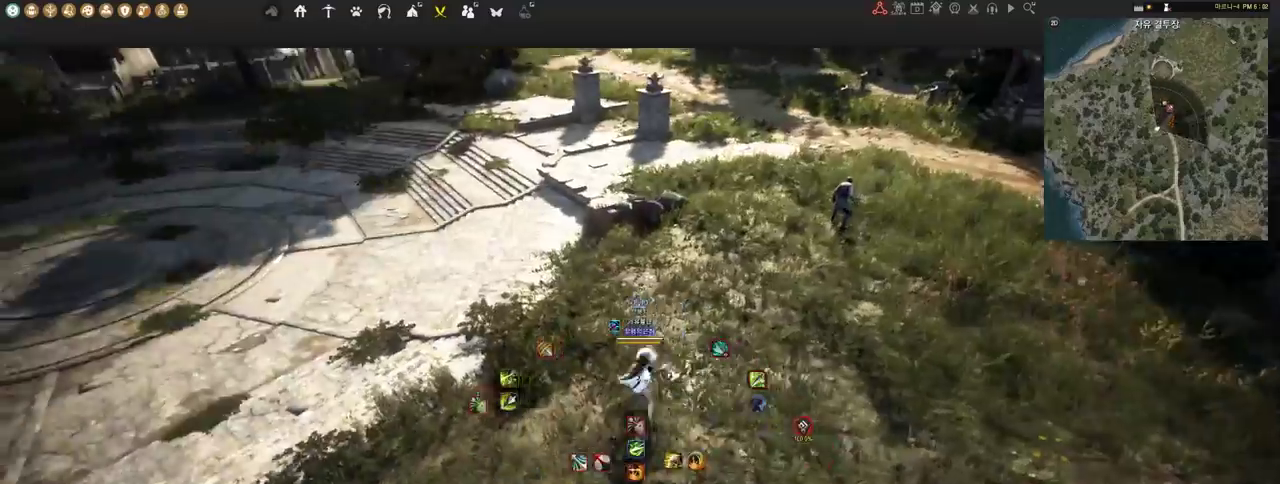
{"keys": ["a"], "mouse": [], "events": [[259, "mouse_right", "down"], [448, "mouse_right", "up"]]}
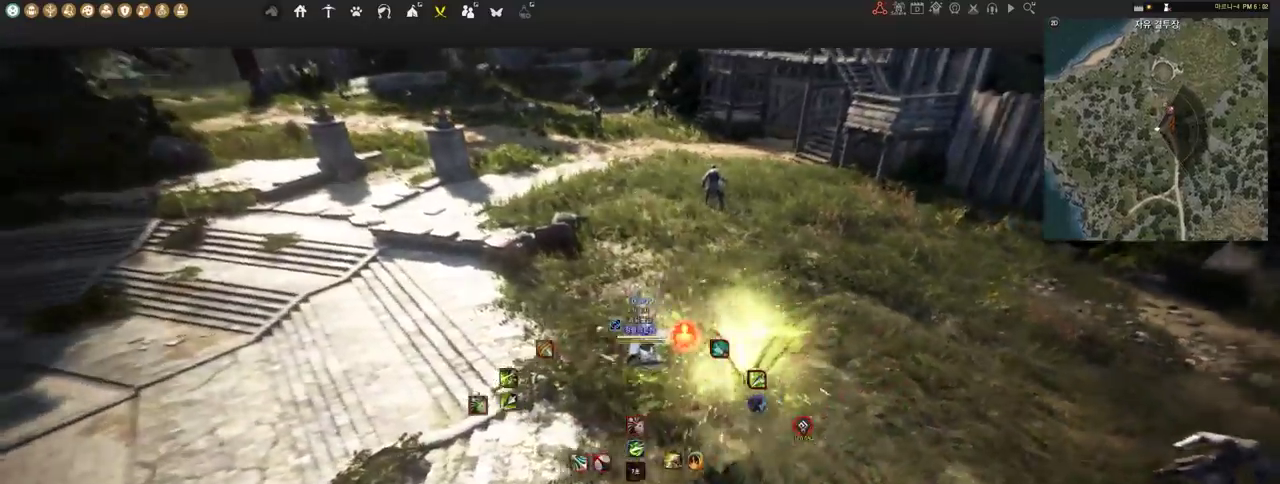
{"keys": ["a"], "mouse": [], "events": [[276, "mouse_right", "down"], [483, "mouse_right", "up"]]}
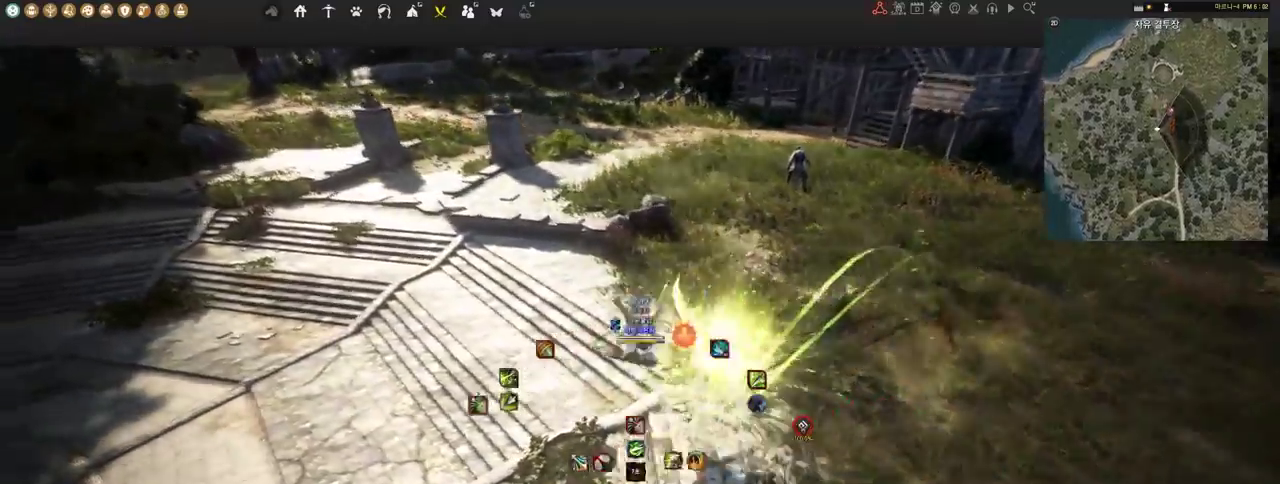
{"keys": ["a", "shift"], "mouse": [], "events": [[190, "shift", "down"]]}
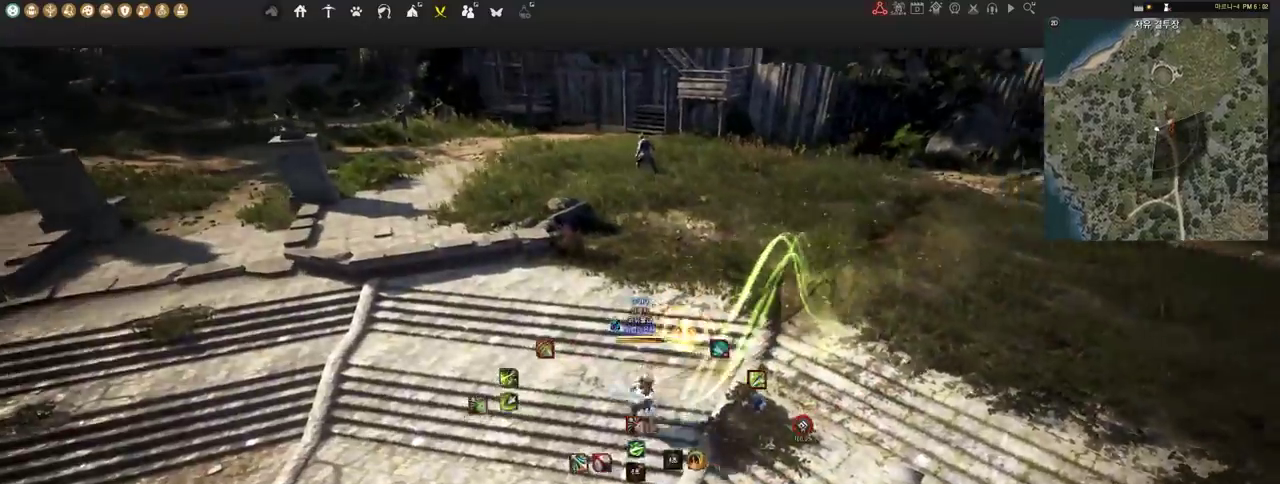
{"keys": ["a", "shift"], "mouse": [], "events": []}
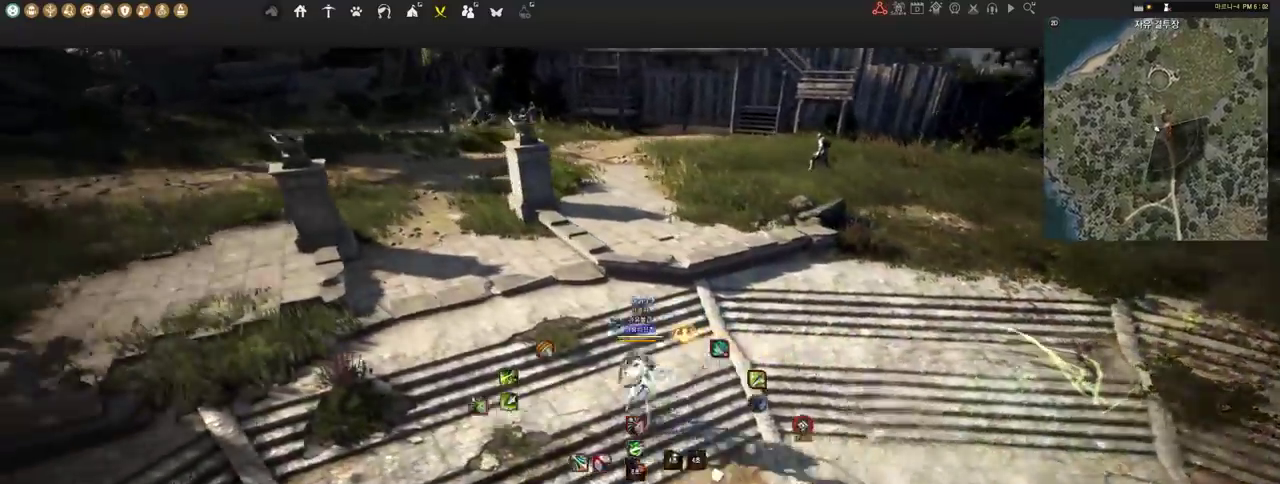
{"keys": ["shift"], "mouse": ["right"], "events": [[259, "a", "up"], [293, "shift", "up"], [431, "shift", "down"], [483, "mouse_right", "down"]]}
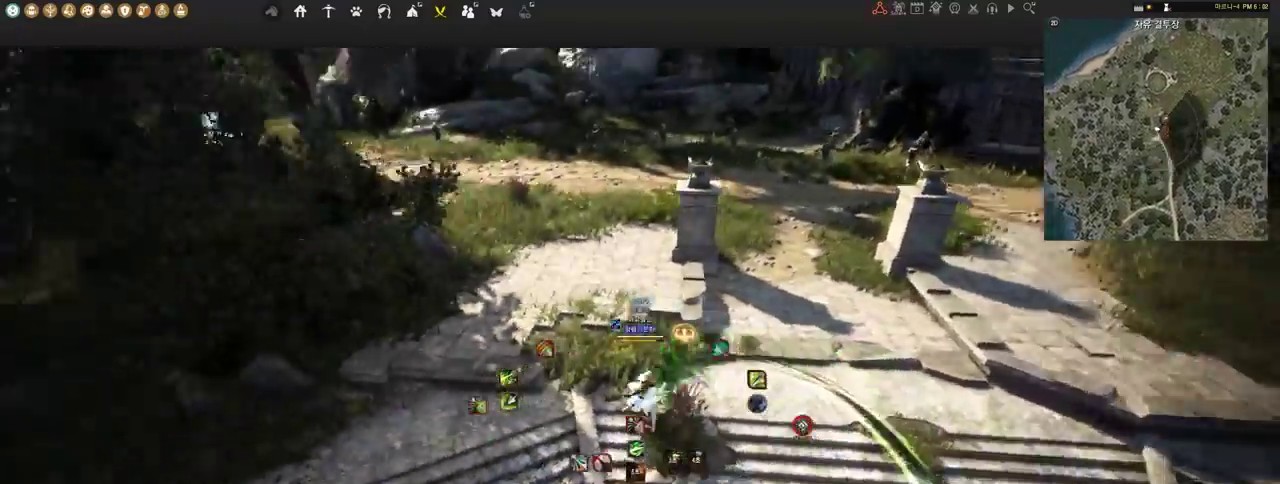
{"keys": [], "mouse": [], "events": [[190, "mouse_right", "up"], [276, "shift", "up"]]}
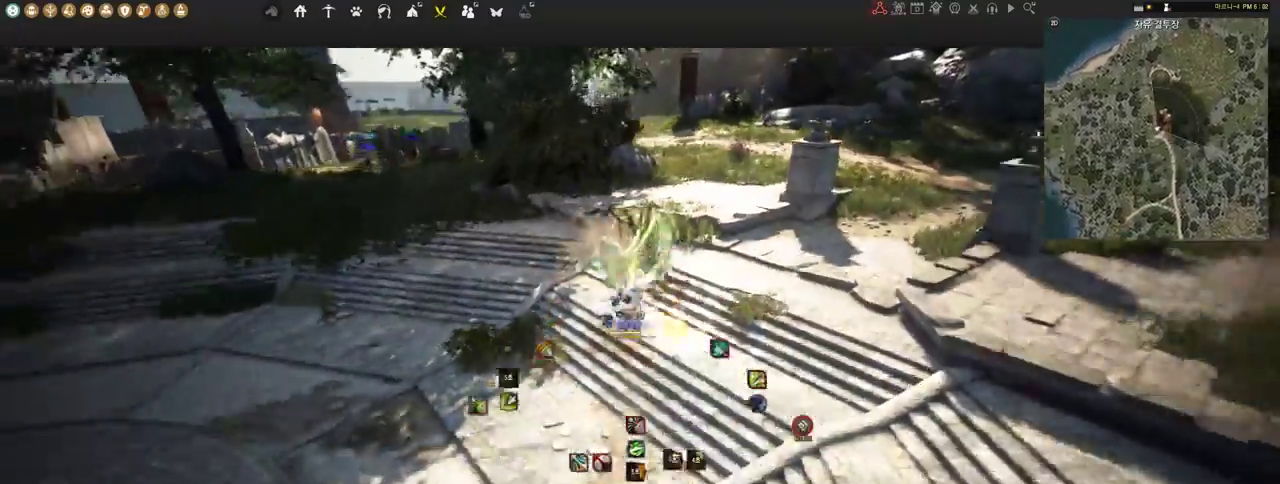
{"keys": ["space"], "mouse": [], "events": [[224, "space", "down"]]}
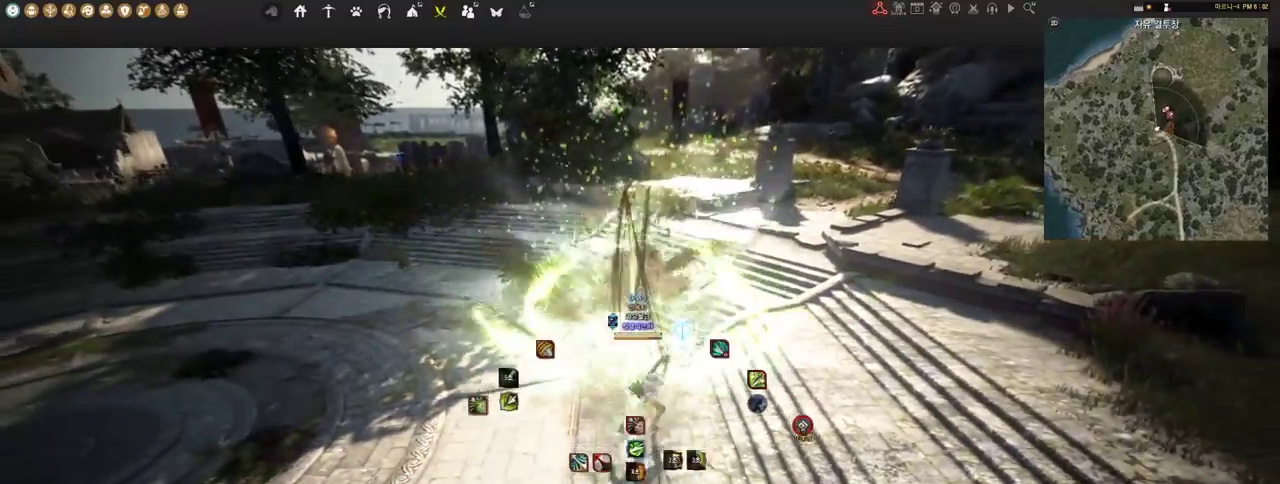
{"keys": [], "mouse": [], "events": [[52, "space", "up"]]}
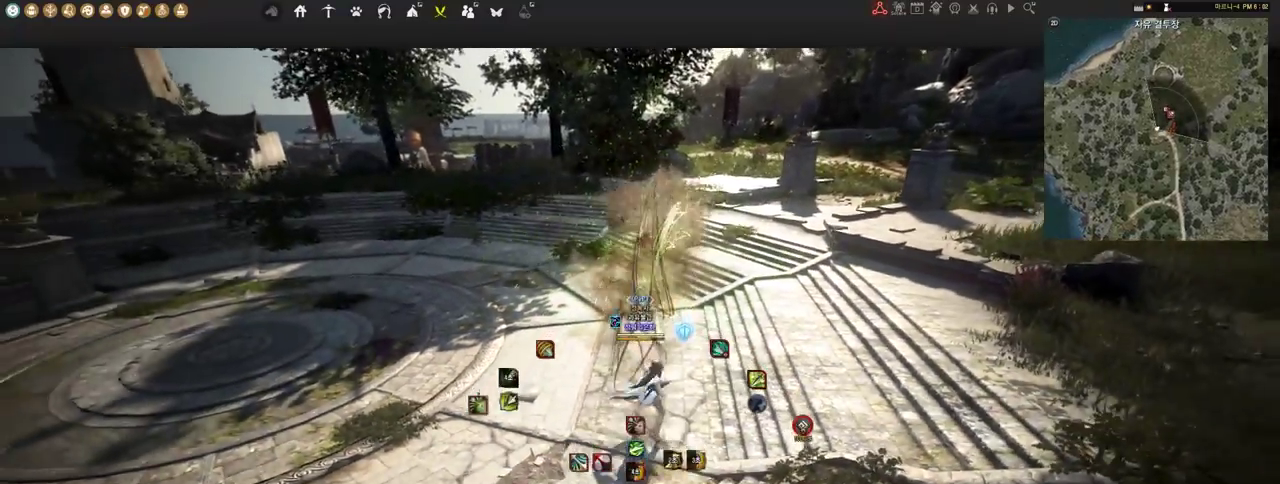
{"keys": [], "mouse": [], "events": []}
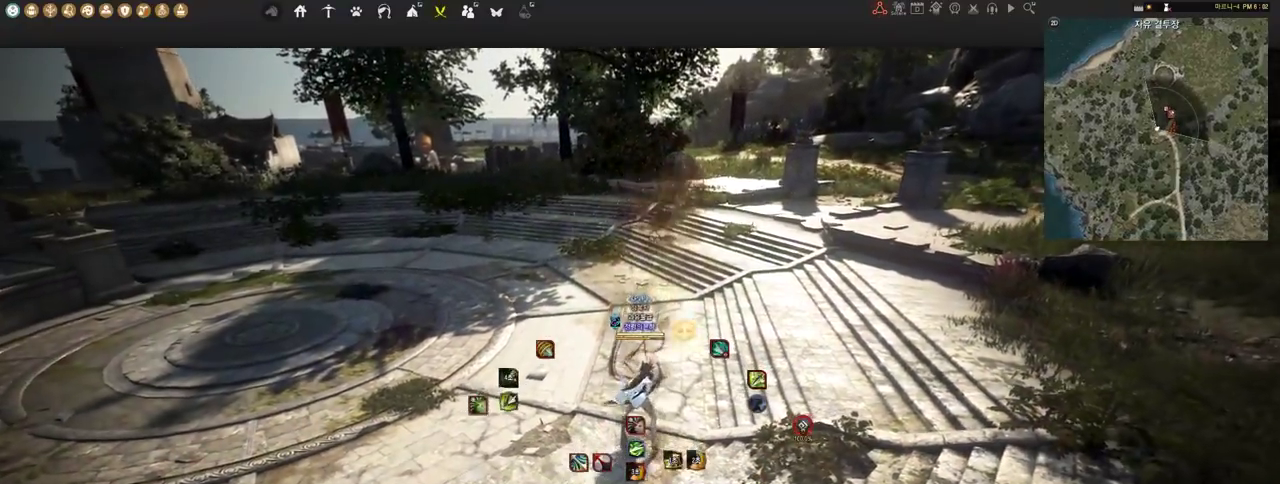
{"keys": [], "mouse": [], "events": []}
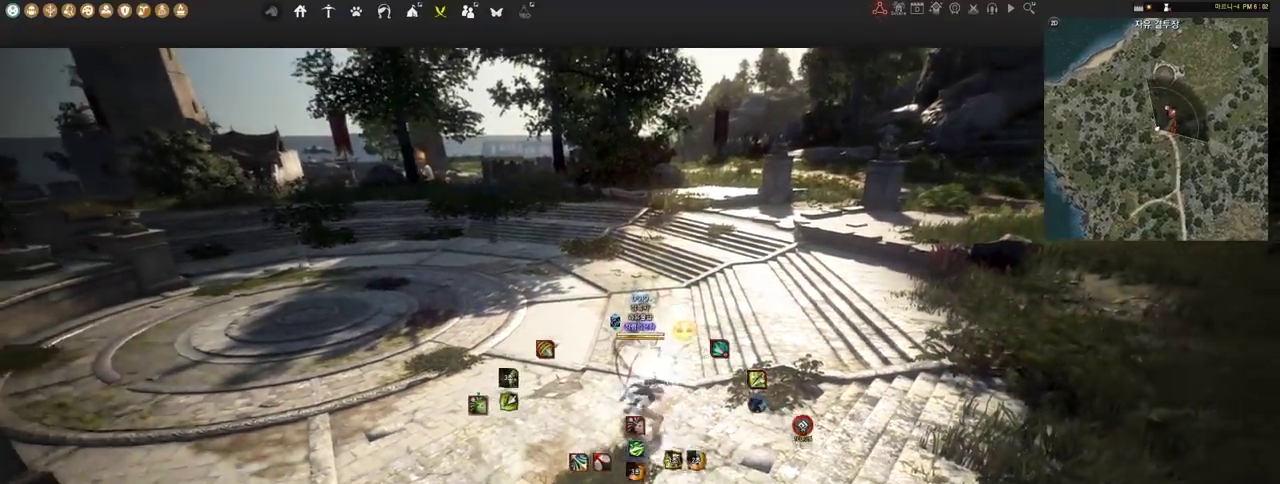
{"keys": [], "mouse": [], "events": []}
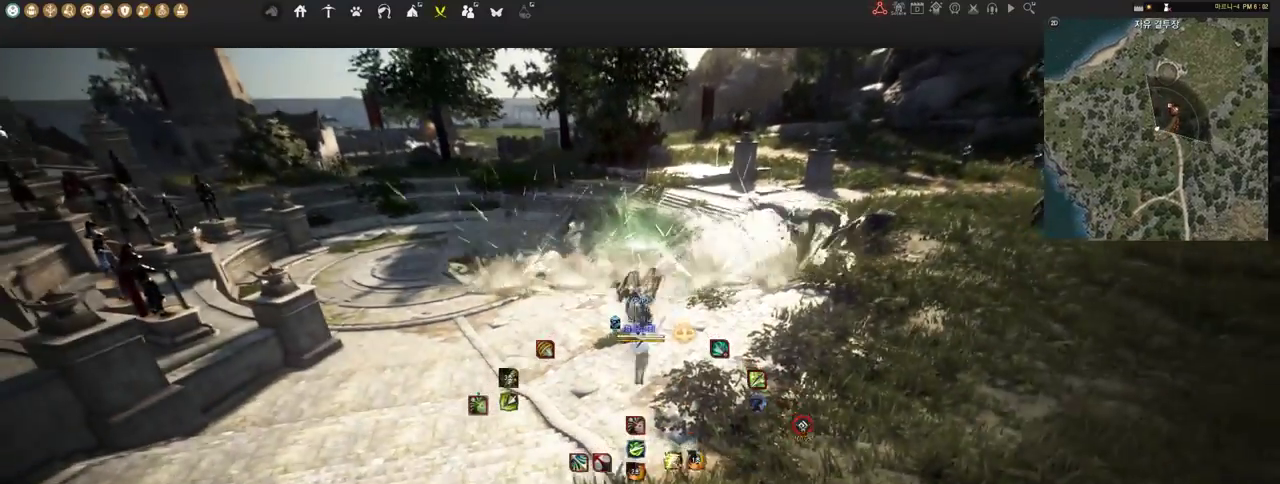
{"keys": [], "mouse": [], "events": []}
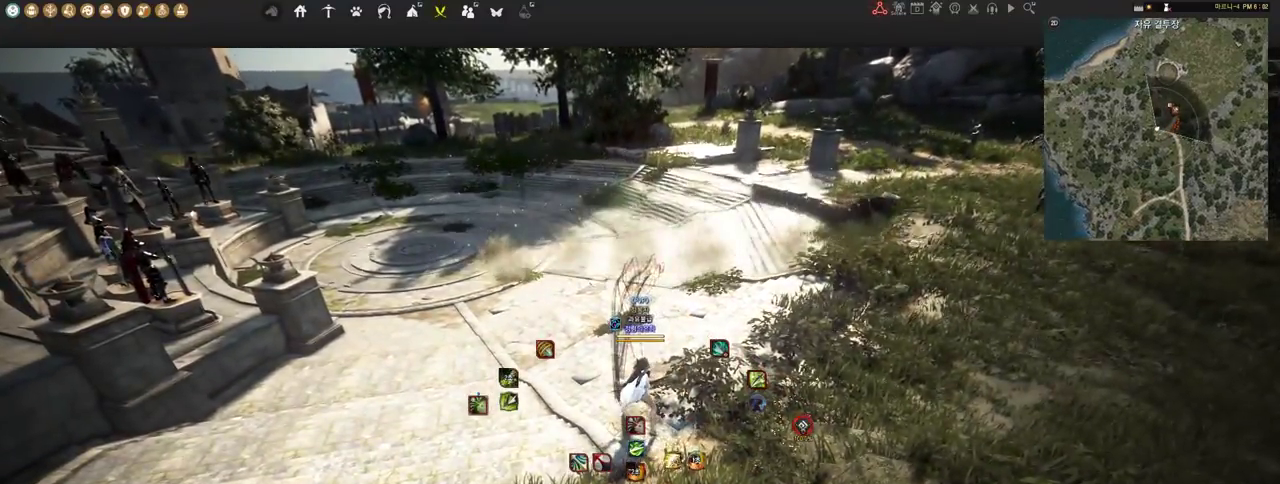
{"keys": [], "mouse": [], "events": []}
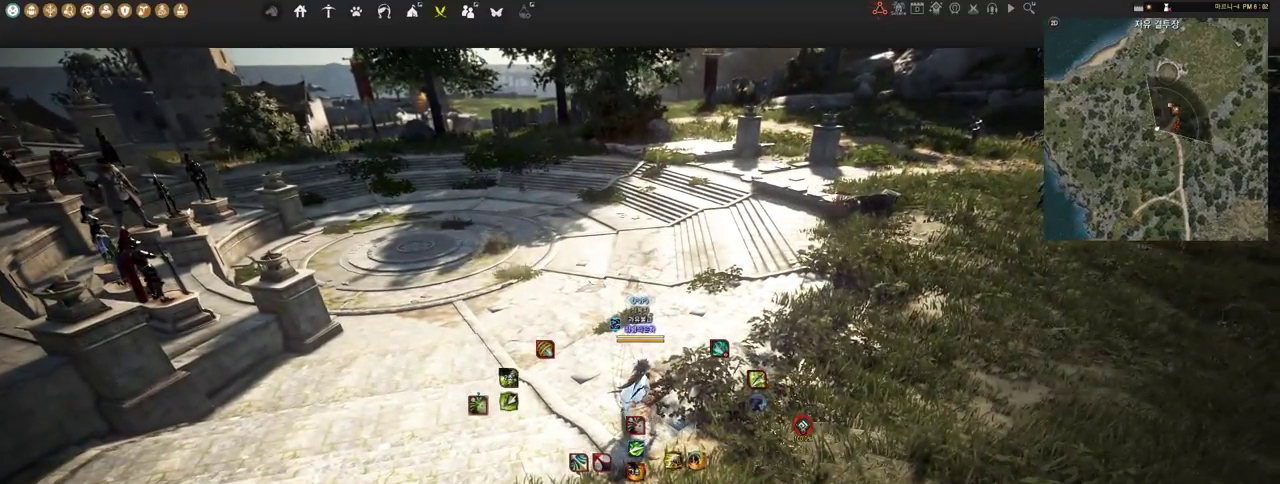
{"keys": [], "mouse": [], "events": []}
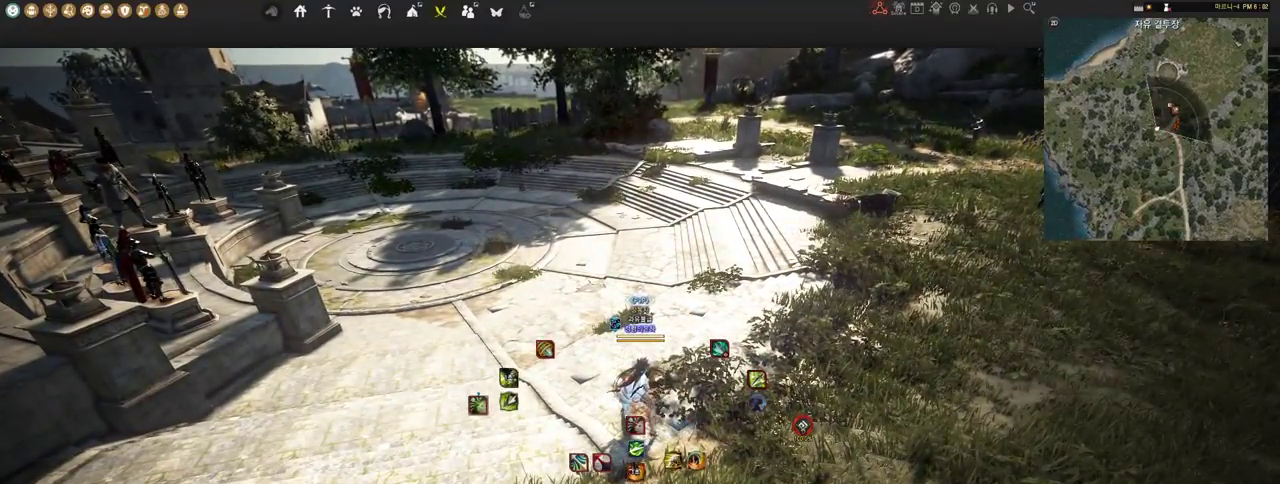
{"keys": ["d", "w"], "mouse": [], "events": [[466, "d", "down"], [466, "w", "down"]]}
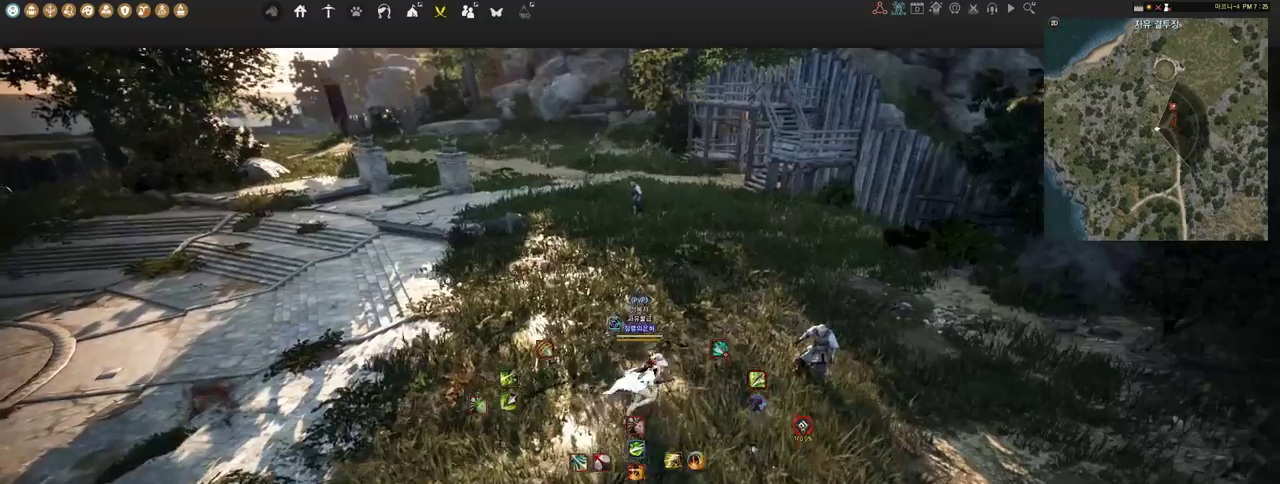
{"keys": [], "mouse": [], "events": [[155, "w", "up"], [259, "d", "up"]]}